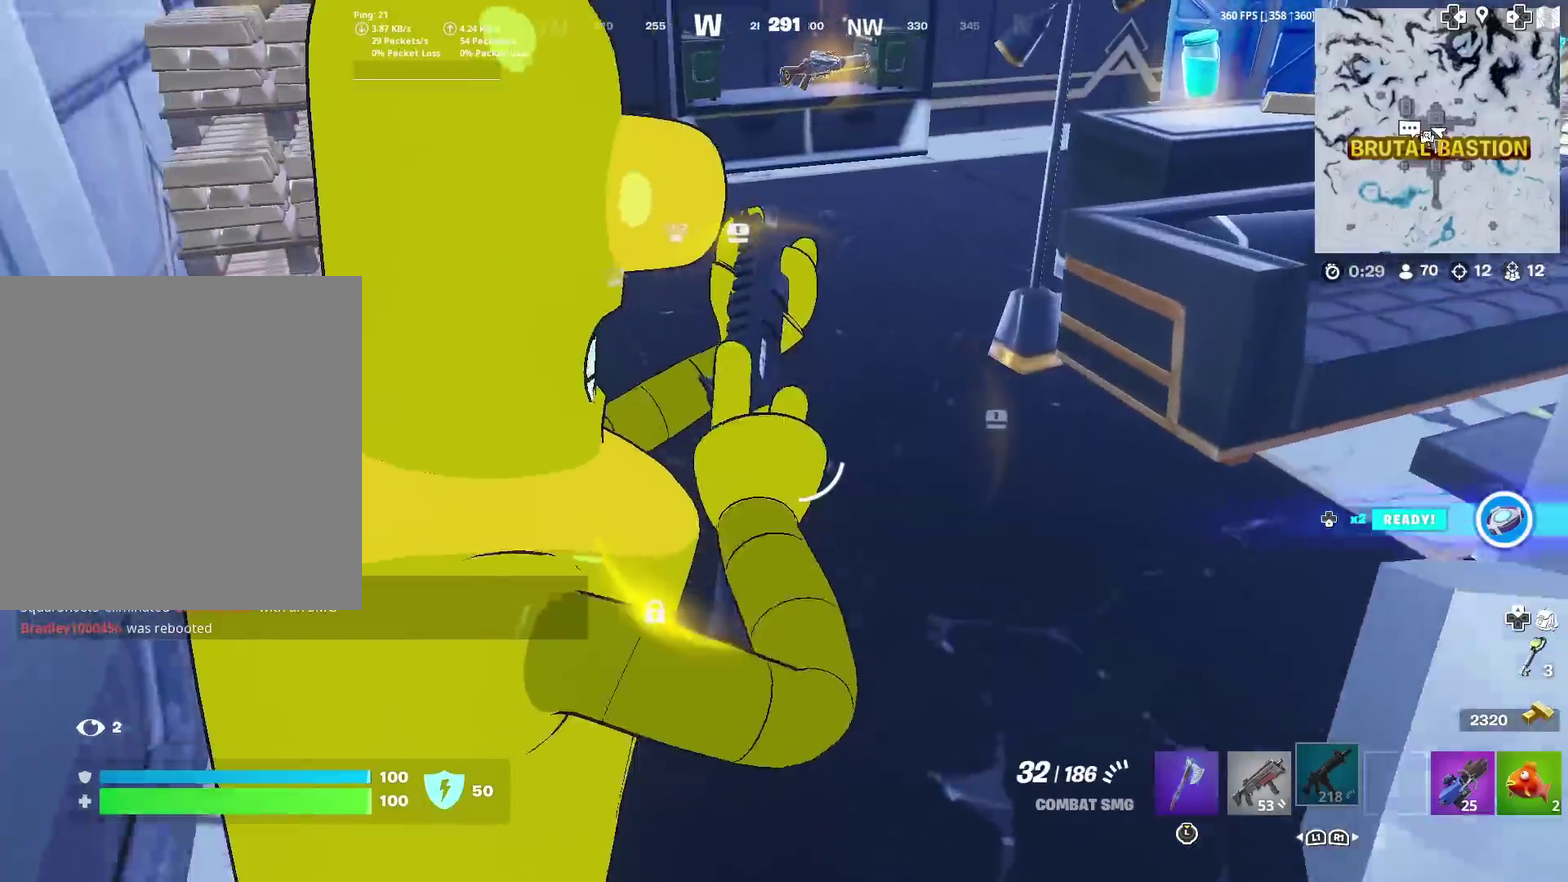
Gameplay with a controller (PlayStation layout); each line is a JSON object with the inputs held at the frame after it (dt_ms = milliseconds from this image to that frame). "events" lists button and stick changes between this image and that frame as [ms after this image, input, new state], when the widget could be followed in between. Not read: L1 R1 TOUCHPAD.
{"dt_ms": 584, "buttons": ["R2"], "left_stick": "up-left", "right_stick": "center"}
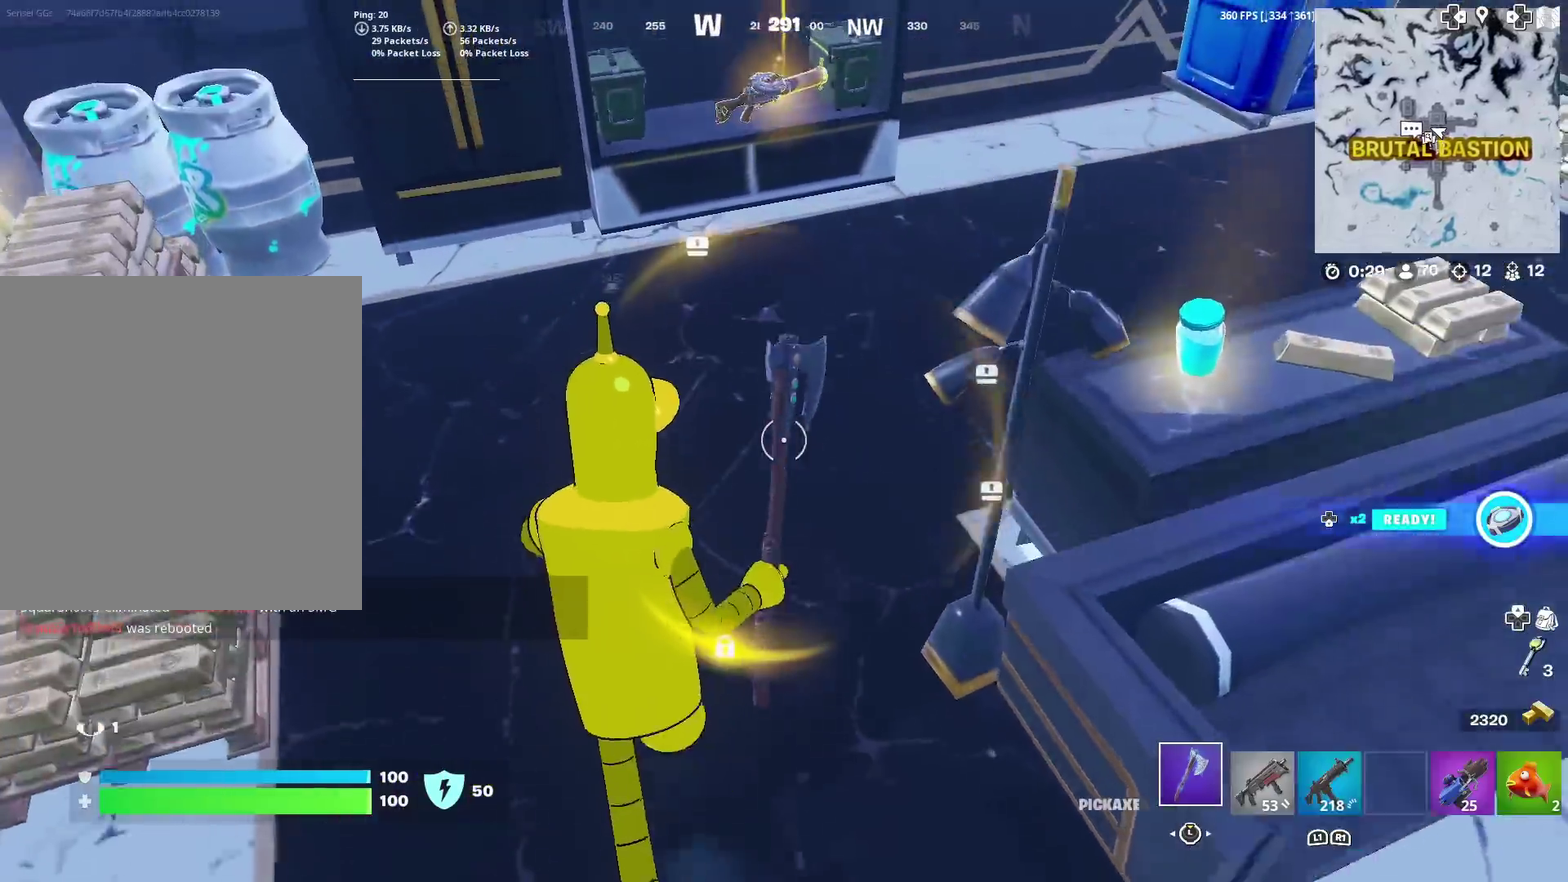
{"dt_ms": 401, "buttons": ["R2"], "left_stick": "right", "right_stick": "left", "events": [[50, "left_stick", "up"], [267, "left_stick", "up-right"], [351, "right_stick", "left"], [384, "left_stick", "right"]]}
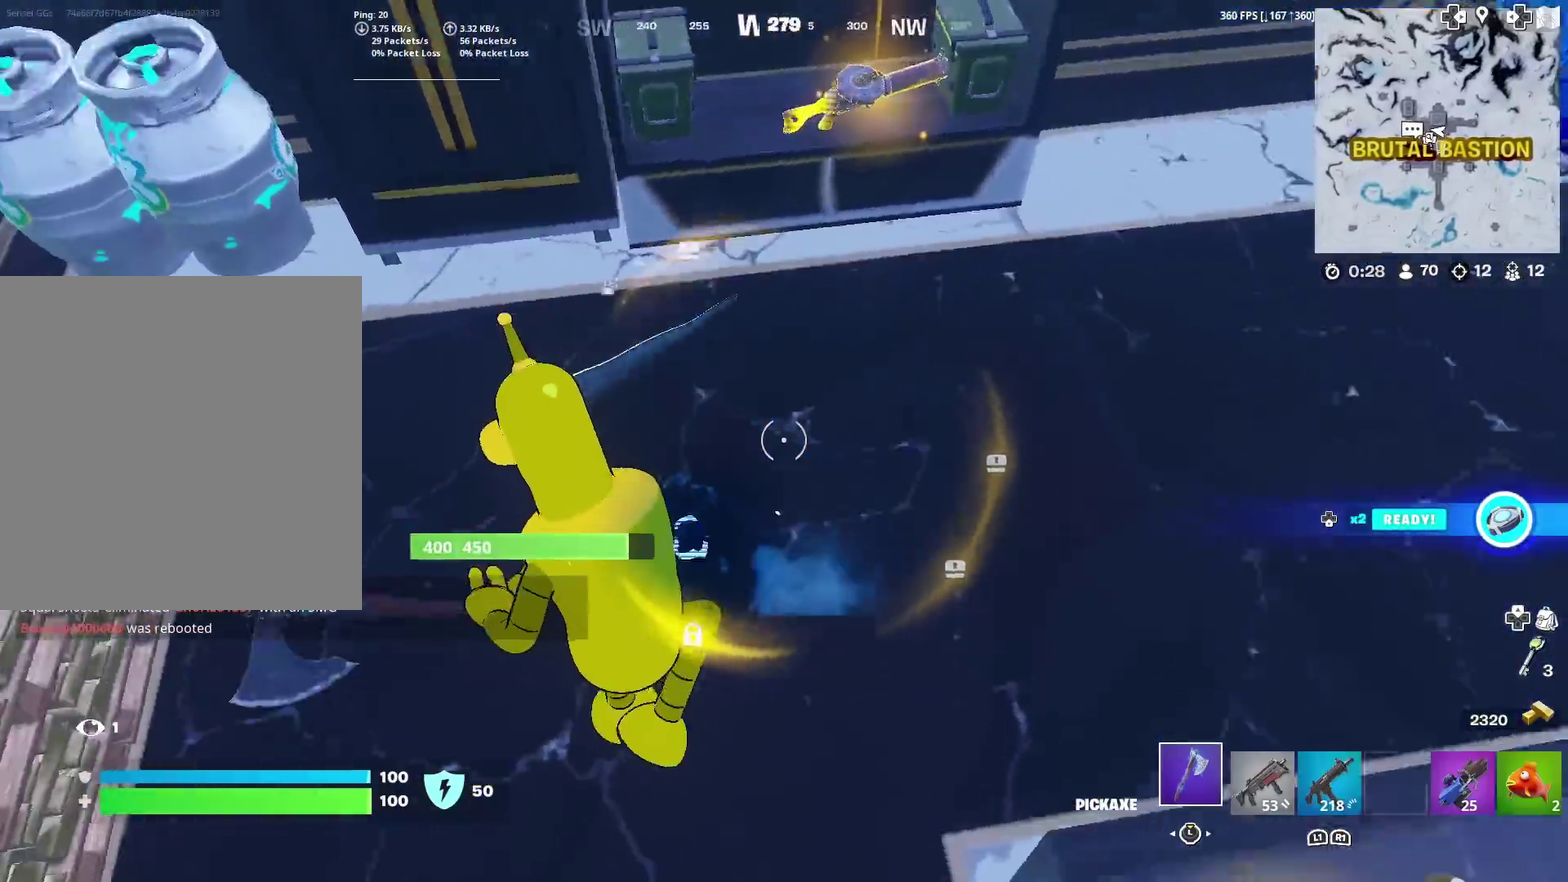
{"dt_ms": 600, "buttons": ["R2"], "left_stick": "down", "right_stick": "center", "events": [[50, "left_stick", "down-right"], [66, "right_stick", "up-left"], [216, "right_stick", "left"], [317, "right_stick", "up-left"], [367, "right_stick", "center"], [467, "left_stick", "down"]]}
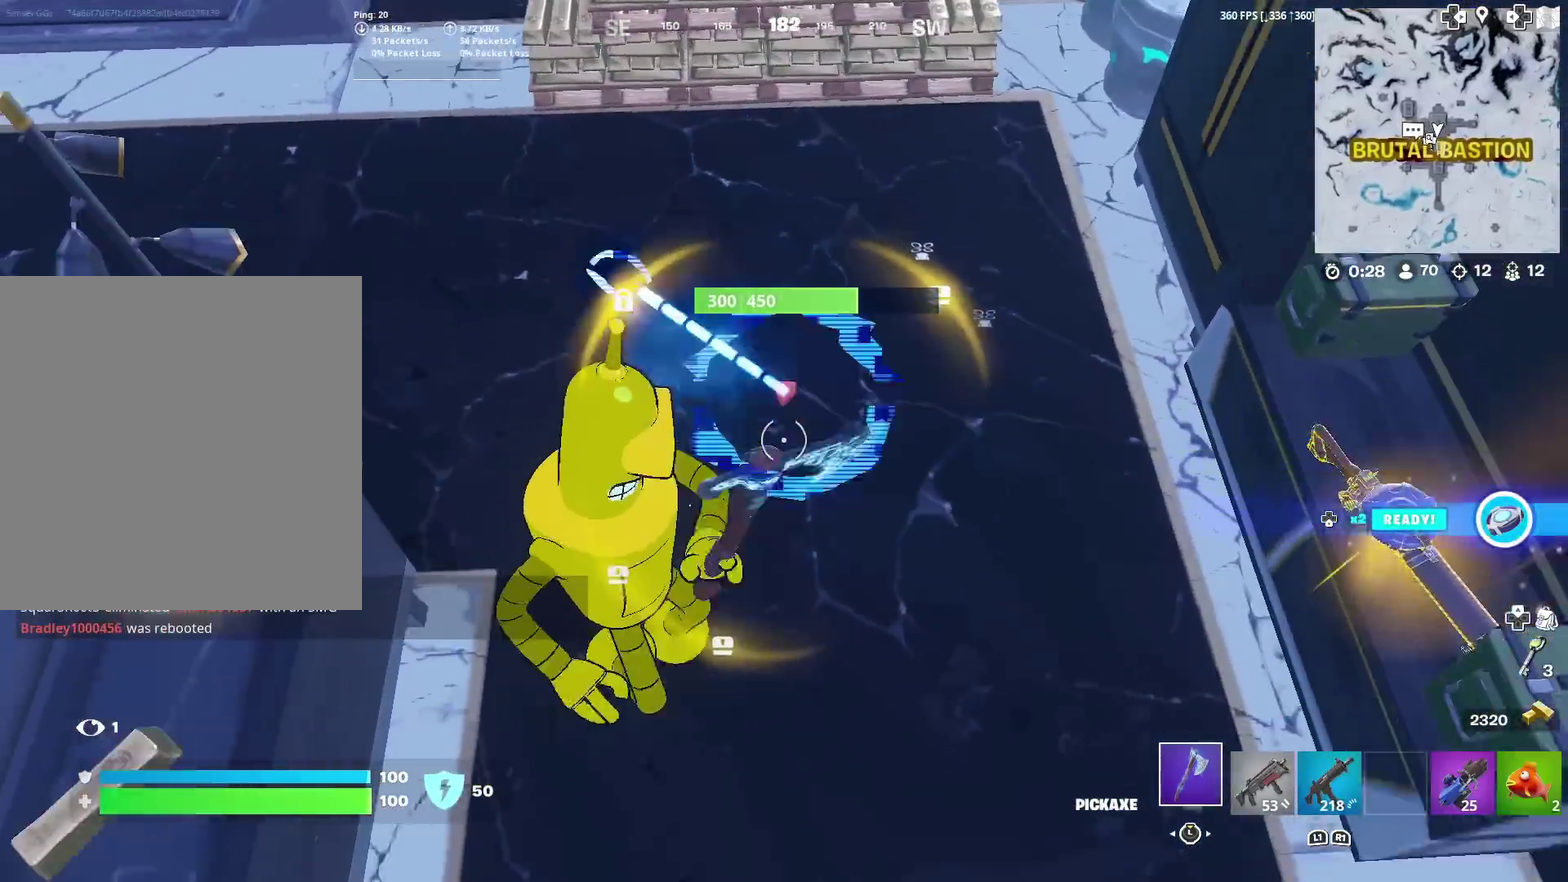
{"dt_ms": 401, "buttons": ["R2"], "left_stick": "up-left", "right_stick": "center", "events": [[184, "right_stick", "up"], [267, "left_stick", "left"], [267, "right_stick", "up-left"], [317, "left_stick", "up-left"], [367, "right_stick", "center"]]}
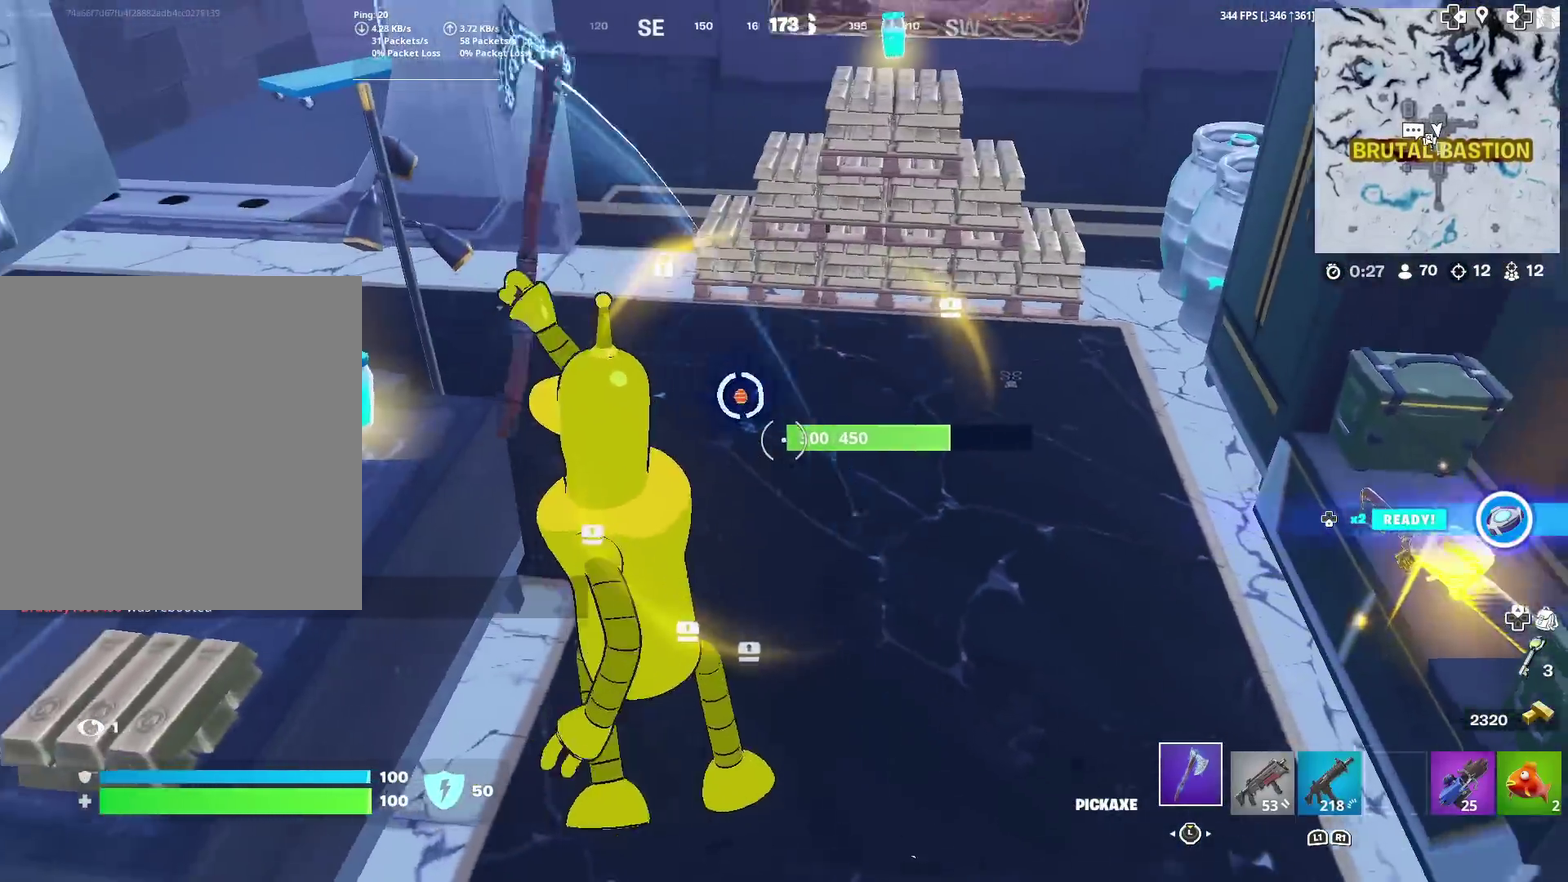
{"dt_ms": 500, "buttons": ["R2"], "left_stick": "up", "right_stick": "center", "events": [[50, "left_stick", "up"], [116, "left_stick", "right"], [267, "left_stick", "center"], [483, "left_stick", "up"]]}
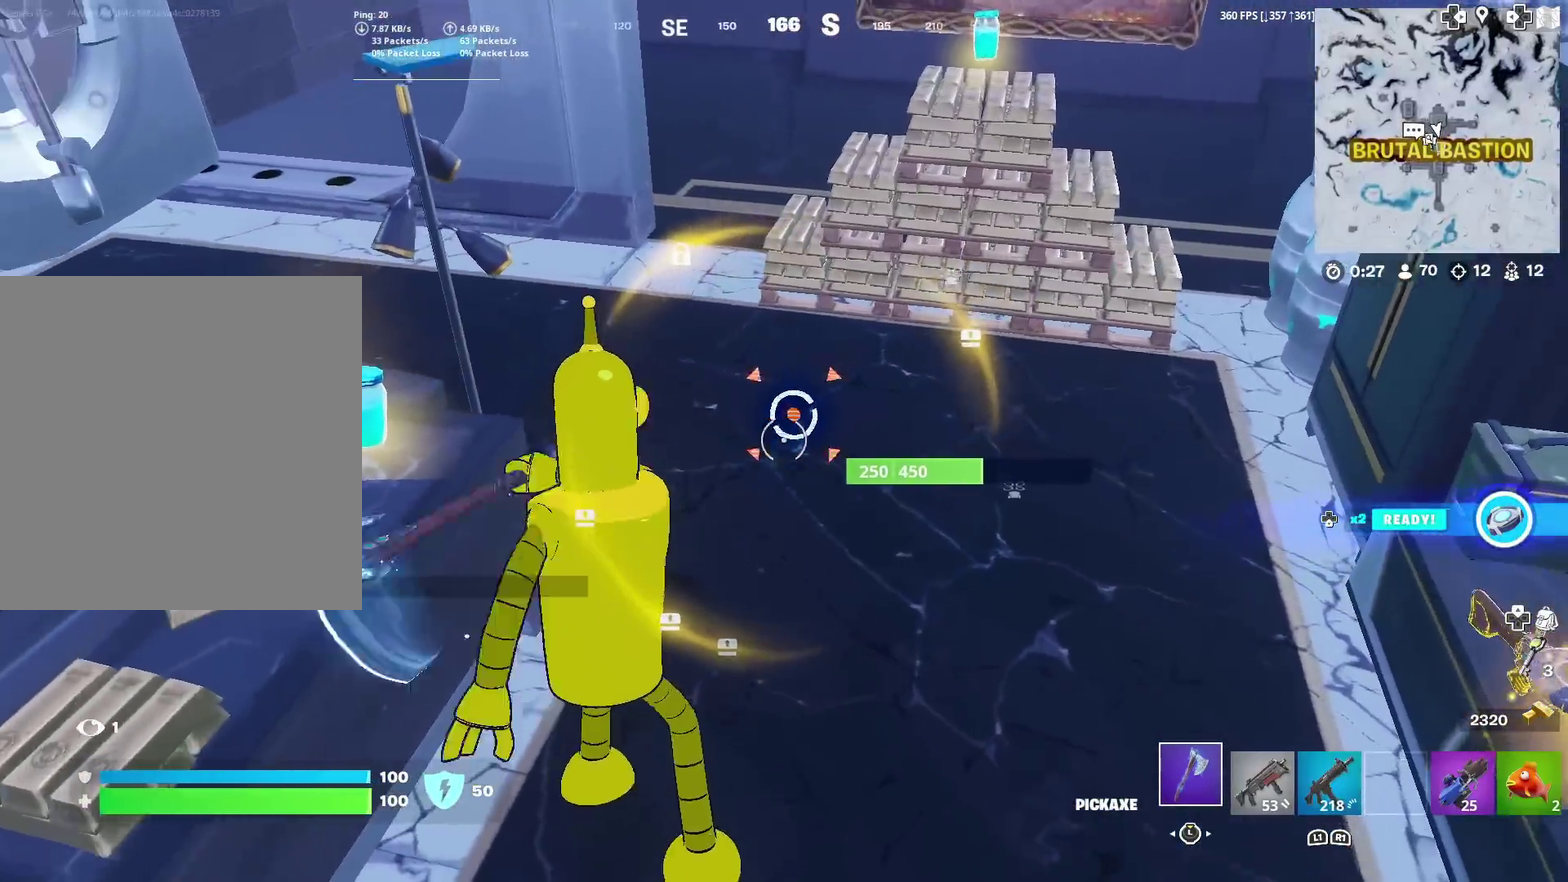
{"dt_ms": 501, "buttons": ["R2"], "left_stick": "center", "right_stick": "center", "events": [[250, "left_stick", "center"]]}
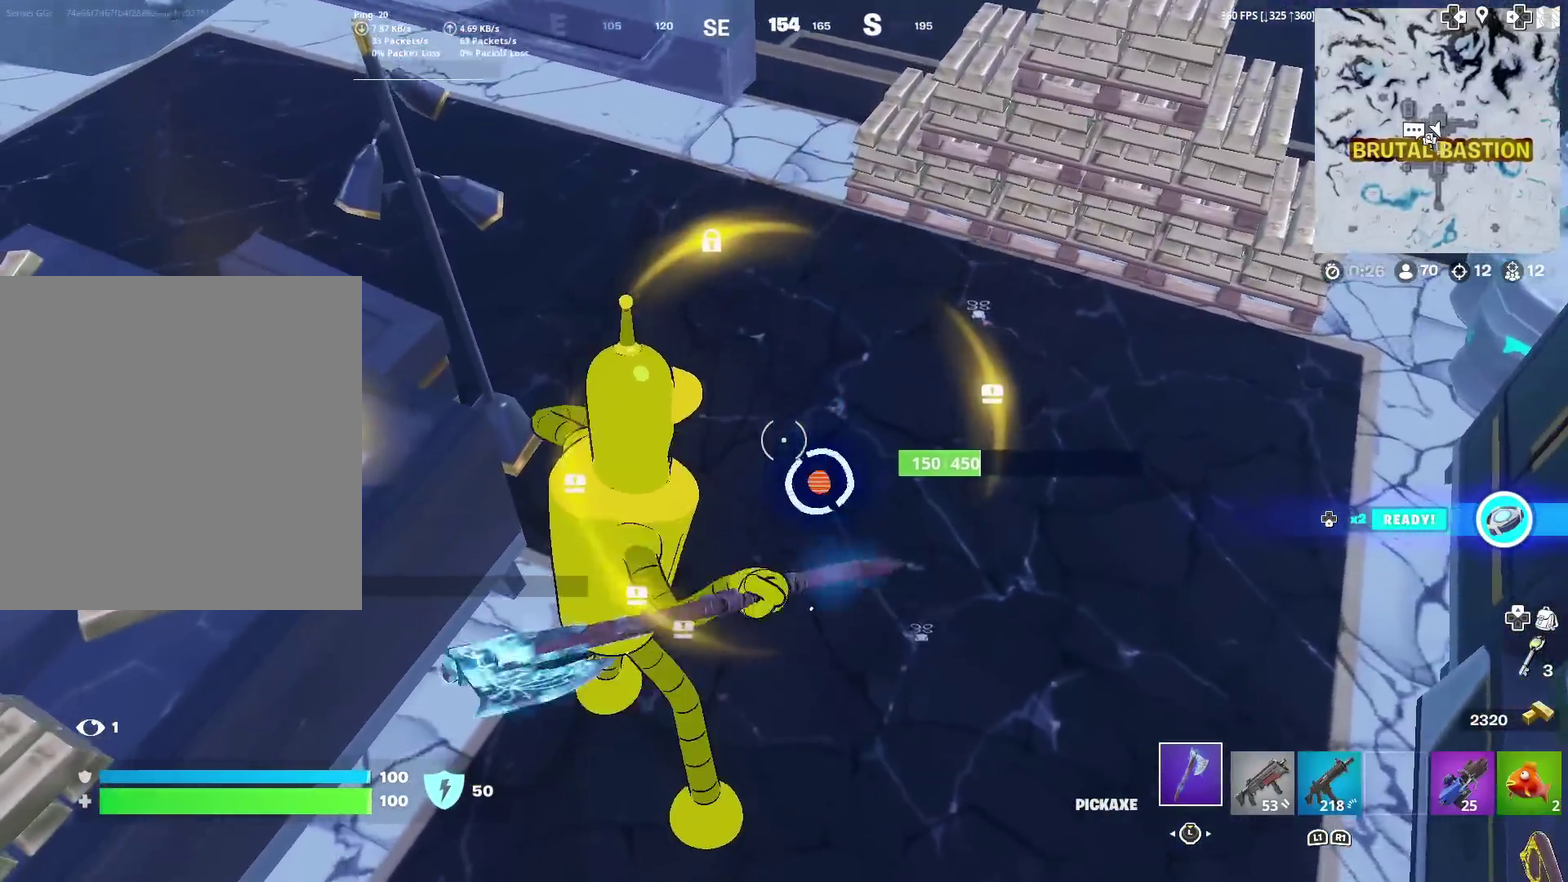
{"dt_ms": 500, "buttons": ["R2"], "left_stick": "up", "right_stick": "center", "events": [[166, "left_stick", "up-right"], [400, "left_stick", "center"], [483, "left_stick", "up"]]}
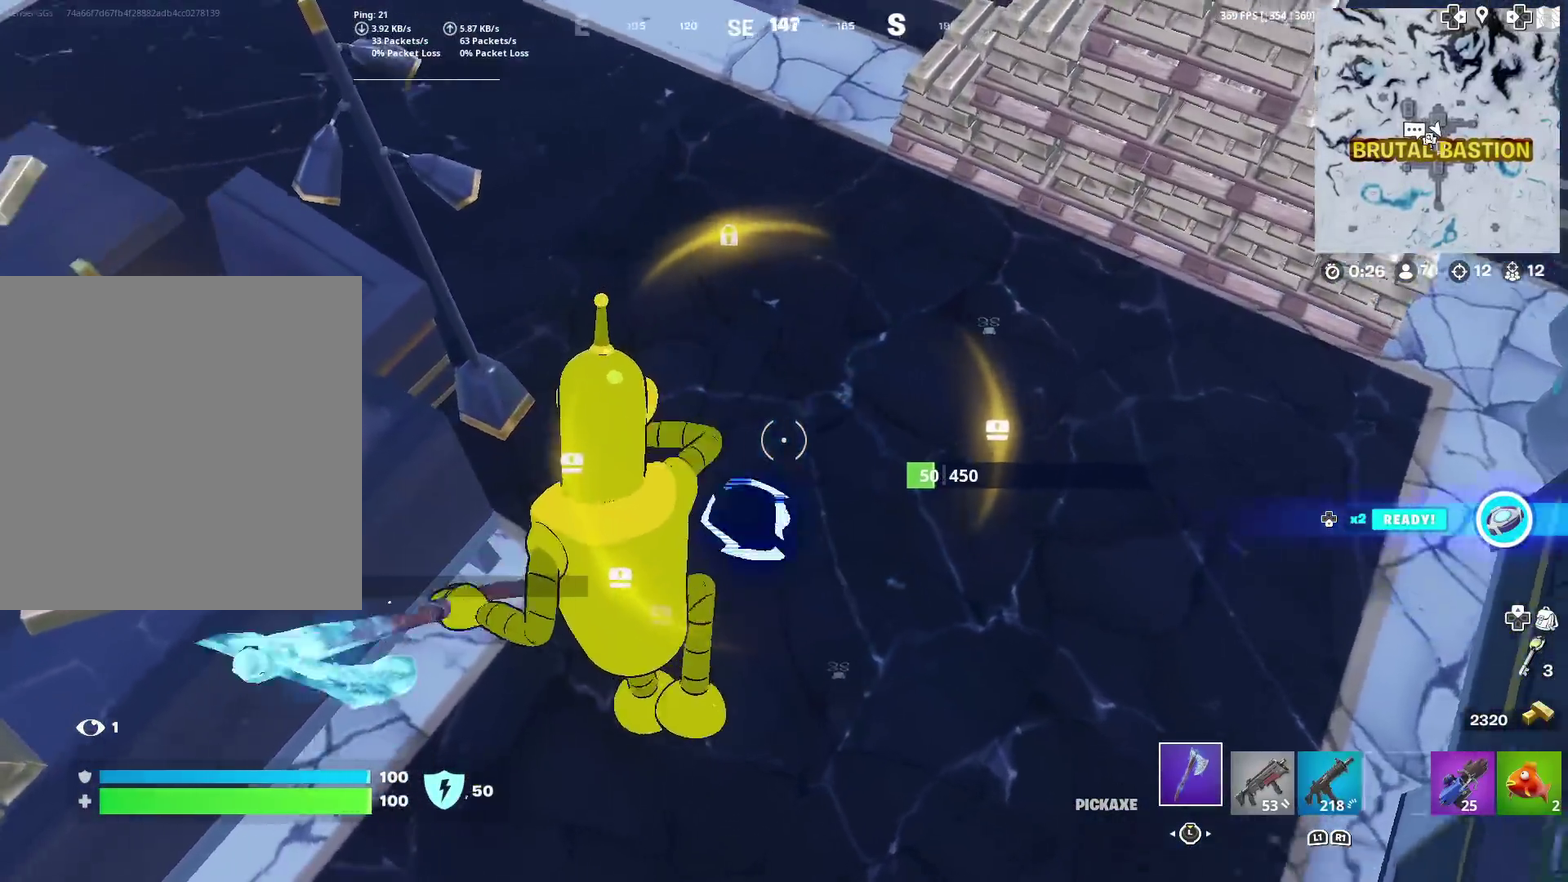
{"dt_ms": 501, "buttons": ["R2"], "left_stick": "up-right", "right_stick": "center", "events": [[83, "right_stick", "down"], [117, "left_stick", "center"], [167, "right_stick", "down-left"], [284, "left_stick", "up"], [284, "right_stick", "up"], [334, "left_stick", "up-right"], [400, "right_stick", "center"]]}
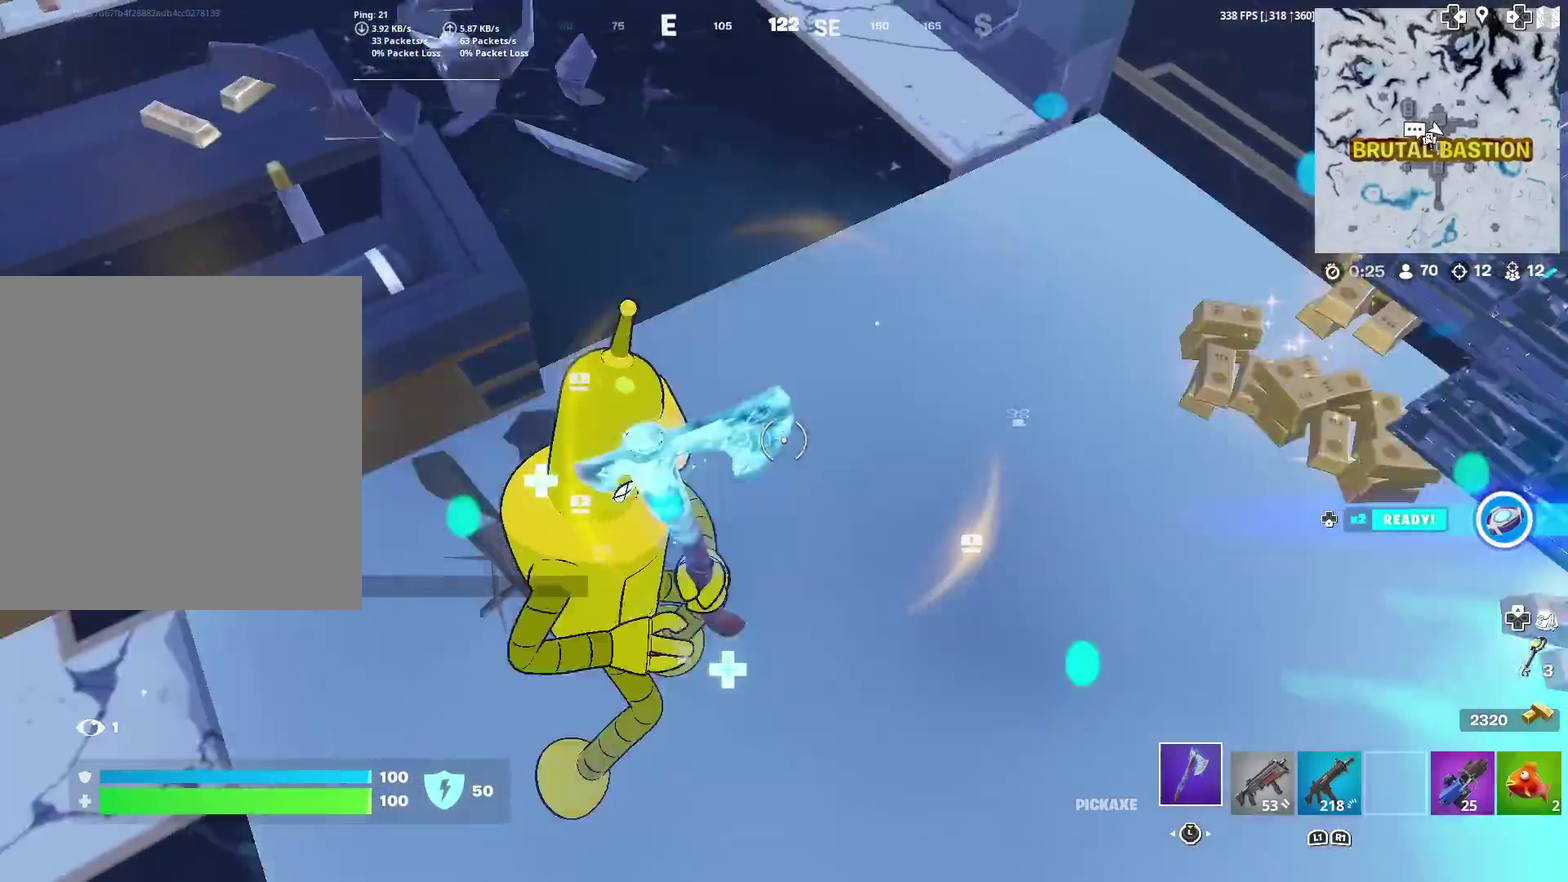
{"dt_ms": 400, "buttons": ["R2"], "left_stick": "up", "right_stick": "center", "events": [[66, "left_stick", "up"], [100, "right_stick", "up-left"], [216, "right_stick", "center"]]}
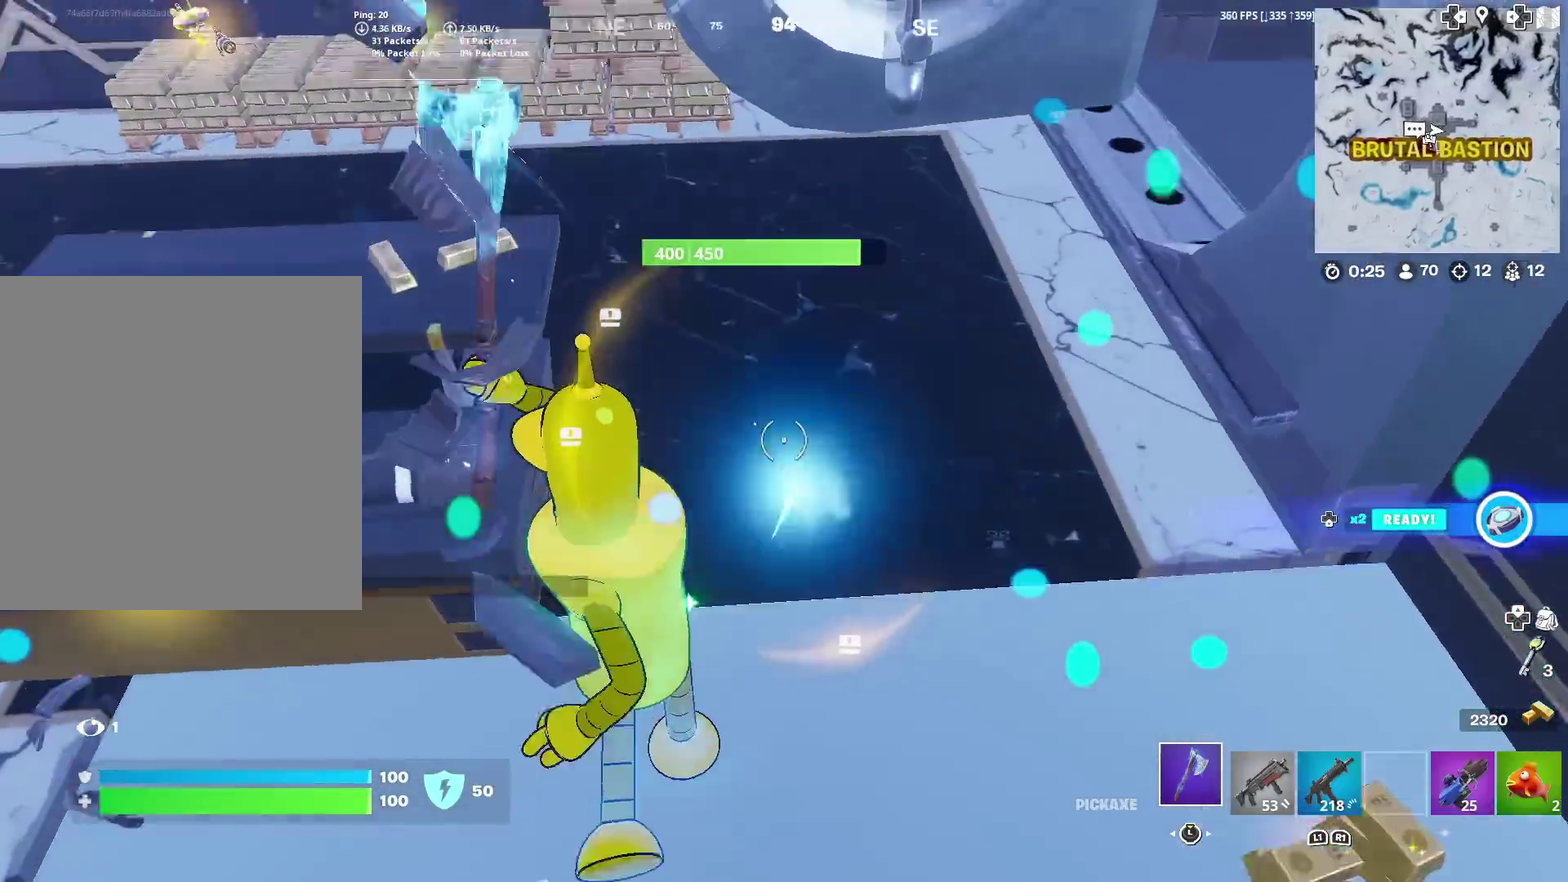
{"dt_ms": 601, "buttons": ["R2"], "left_stick": "up-left", "right_stick": "center", "events": [[100, "left_stick", "down-right"], [317, "left_stick", "right"], [334, "right_stick", "up"], [384, "left_stick", "up-right"], [400, "right_stick", "center"], [434, "left_stick", "up"], [517, "left_stick", "up-left"]]}
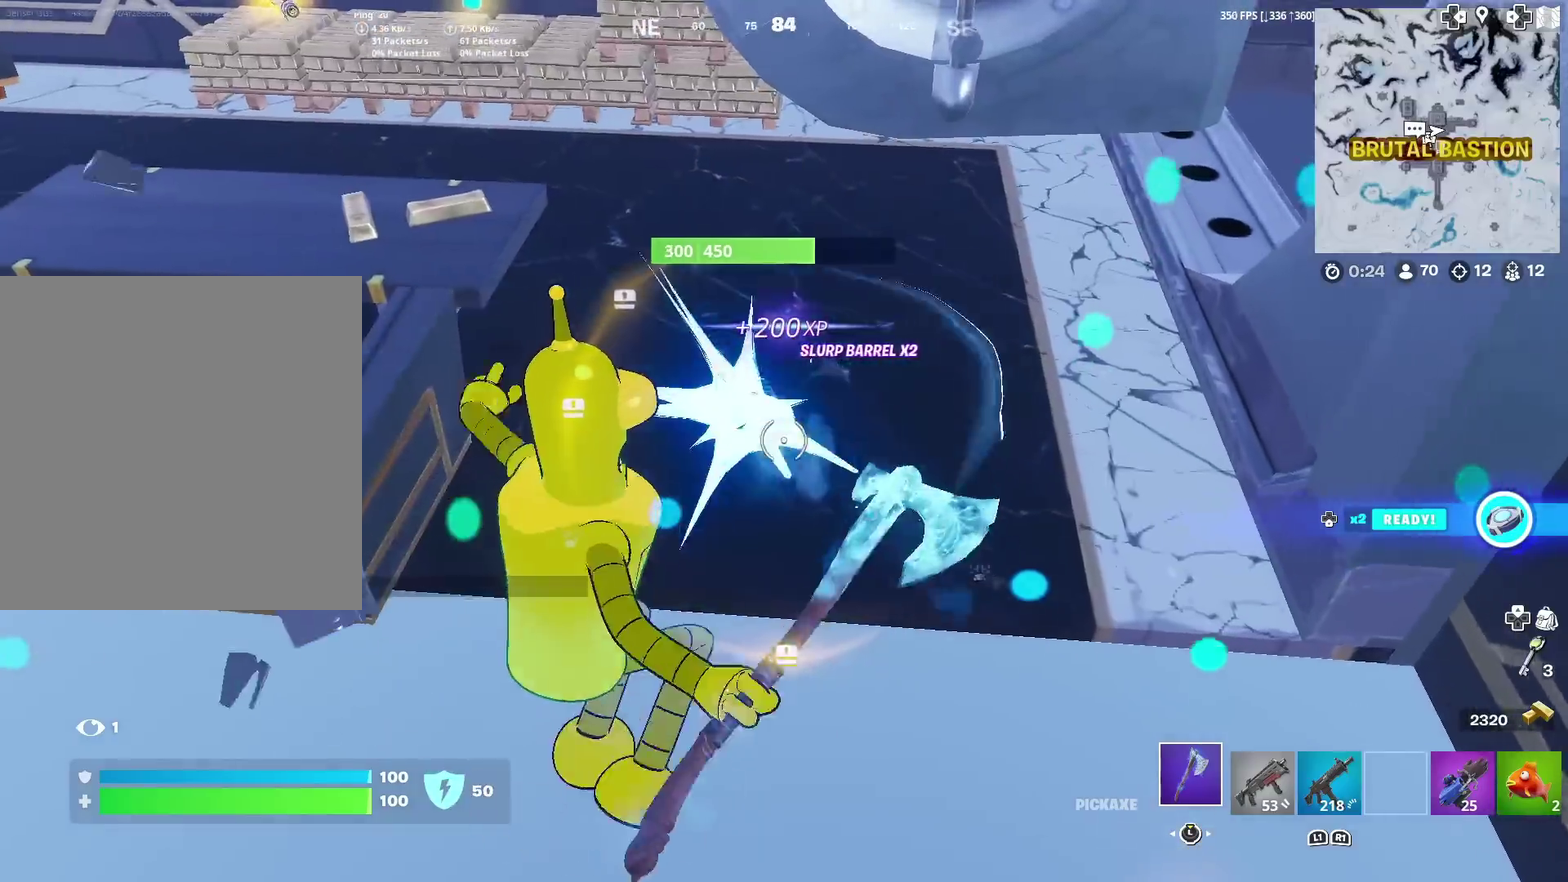
{"dt_ms": 400, "buttons": ["R2"], "left_stick": "up", "right_stick": "center", "events": [[16, "left_stick", "left"], [116, "left_stick", "down"], [166, "left_stick", "down-right"], [350, "left_stick", "up"]]}
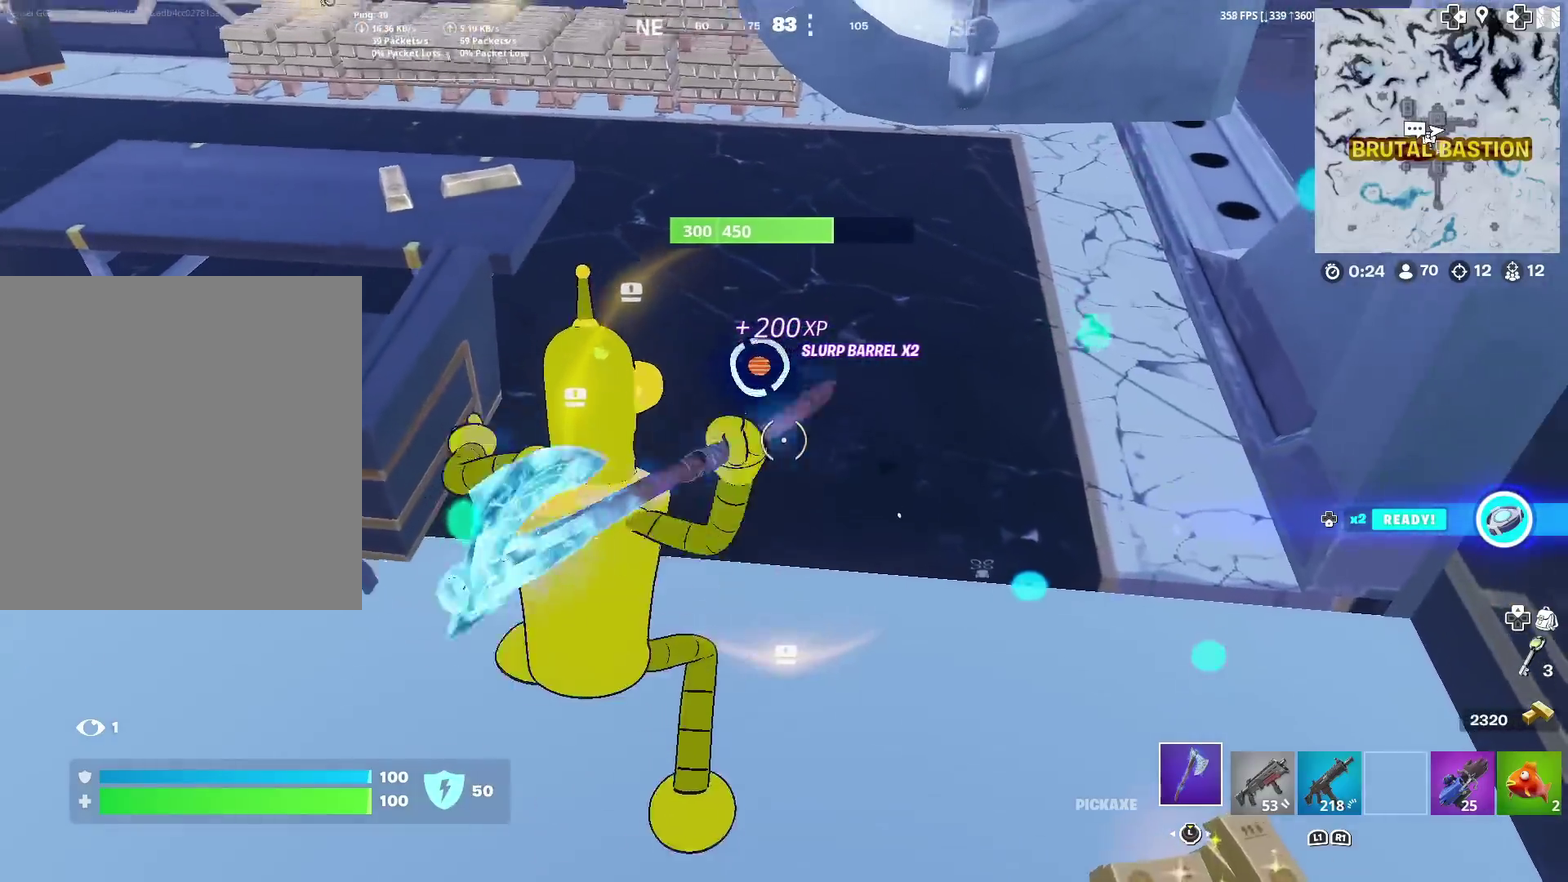
{"dt_ms": 601, "buttons": ["R2"], "left_stick": "down-right", "right_stick": "right", "events": [[17, "right_stick", "up"], [67, "right_stick", "center"], [350, "left_stick", "down-right"], [534, "right_stick", "down"], [584, "right_stick", "right"]]}
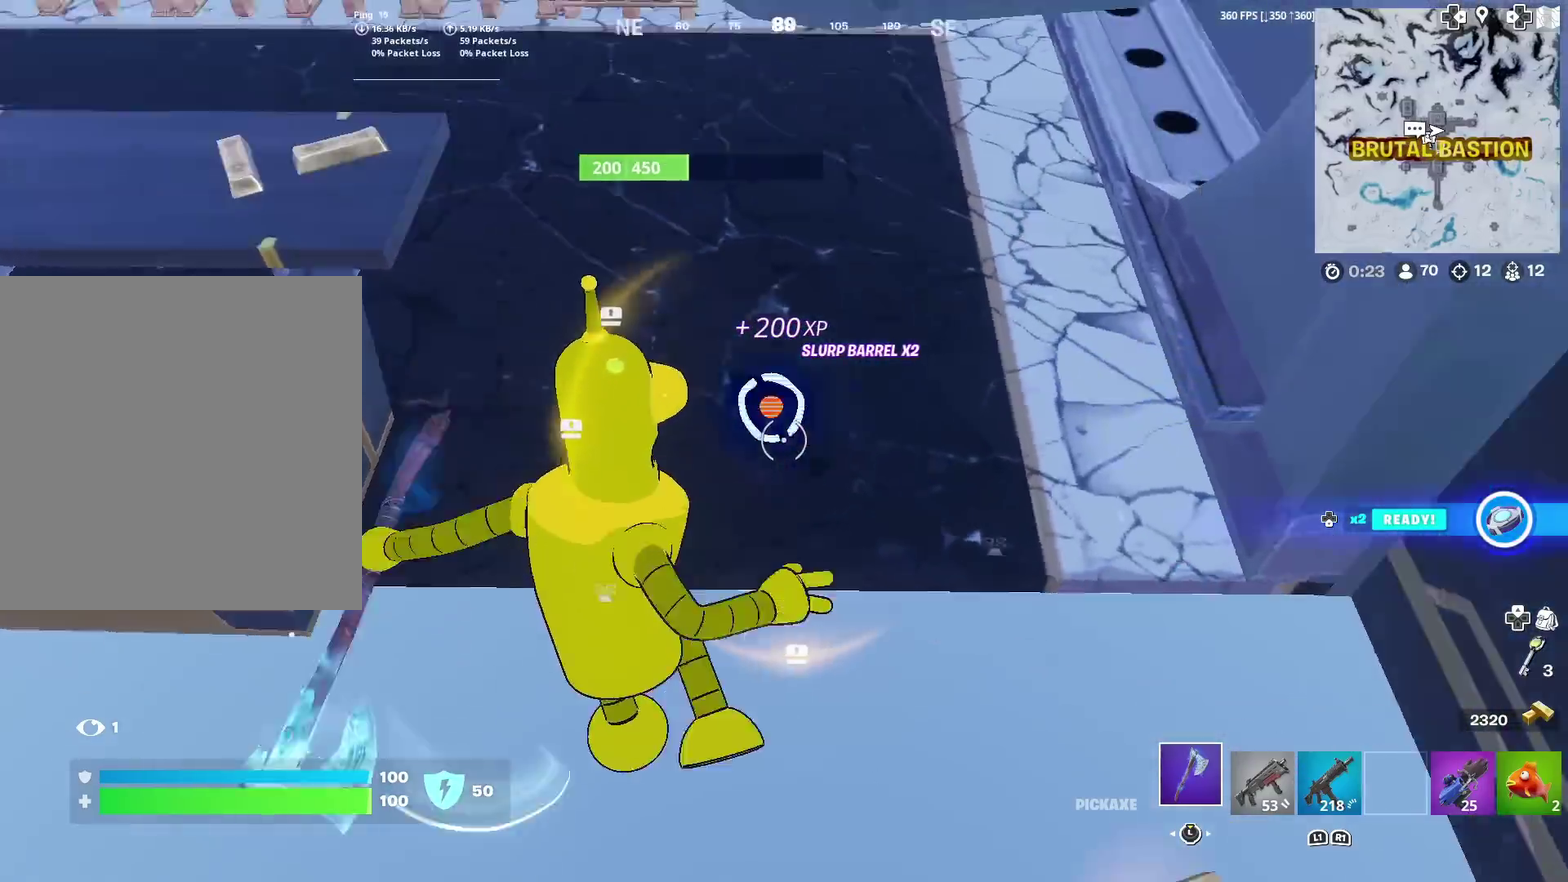
{"dt_ms": 300, "buttons": ["R2"], "left_stick": "up", "right_stick": "up", "events": [[66, "left_stick", "down"], [66, "right_stick", "center"], [116, "left_stick", "down-left"], [183, "left_stick", "left"], [250, "left_stick", "up-left"], [267, "right_stick", "up"], [300, "left_stick", "up"]]}
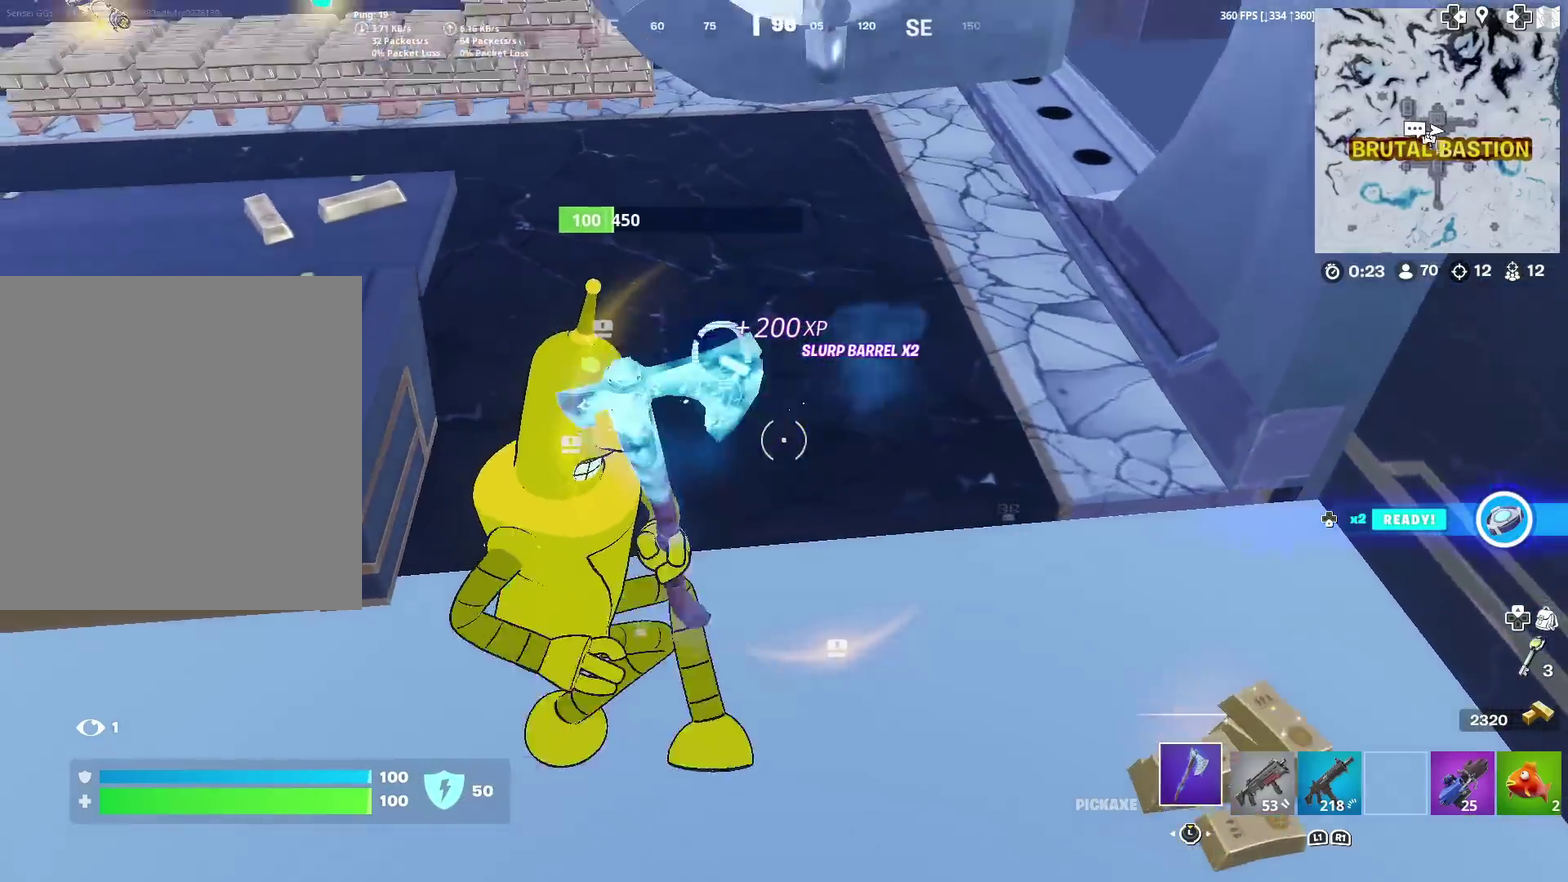
{"dt_ms": 701, "buttons": ["R2"], "left_stick": "right", "right_stick": "center", "events": [[33, "right_stick", "center"], [133, "left_stick", "up-right"], [200, "left_stick", "up"], [334, "right_stick", "down-left"], [384, "left_stick", "down"], [400, "right_stick", "center"], [517, "left_stick", "down-left"], [584, "left_stick", "center"], [634, "left_stick", "right"]]}
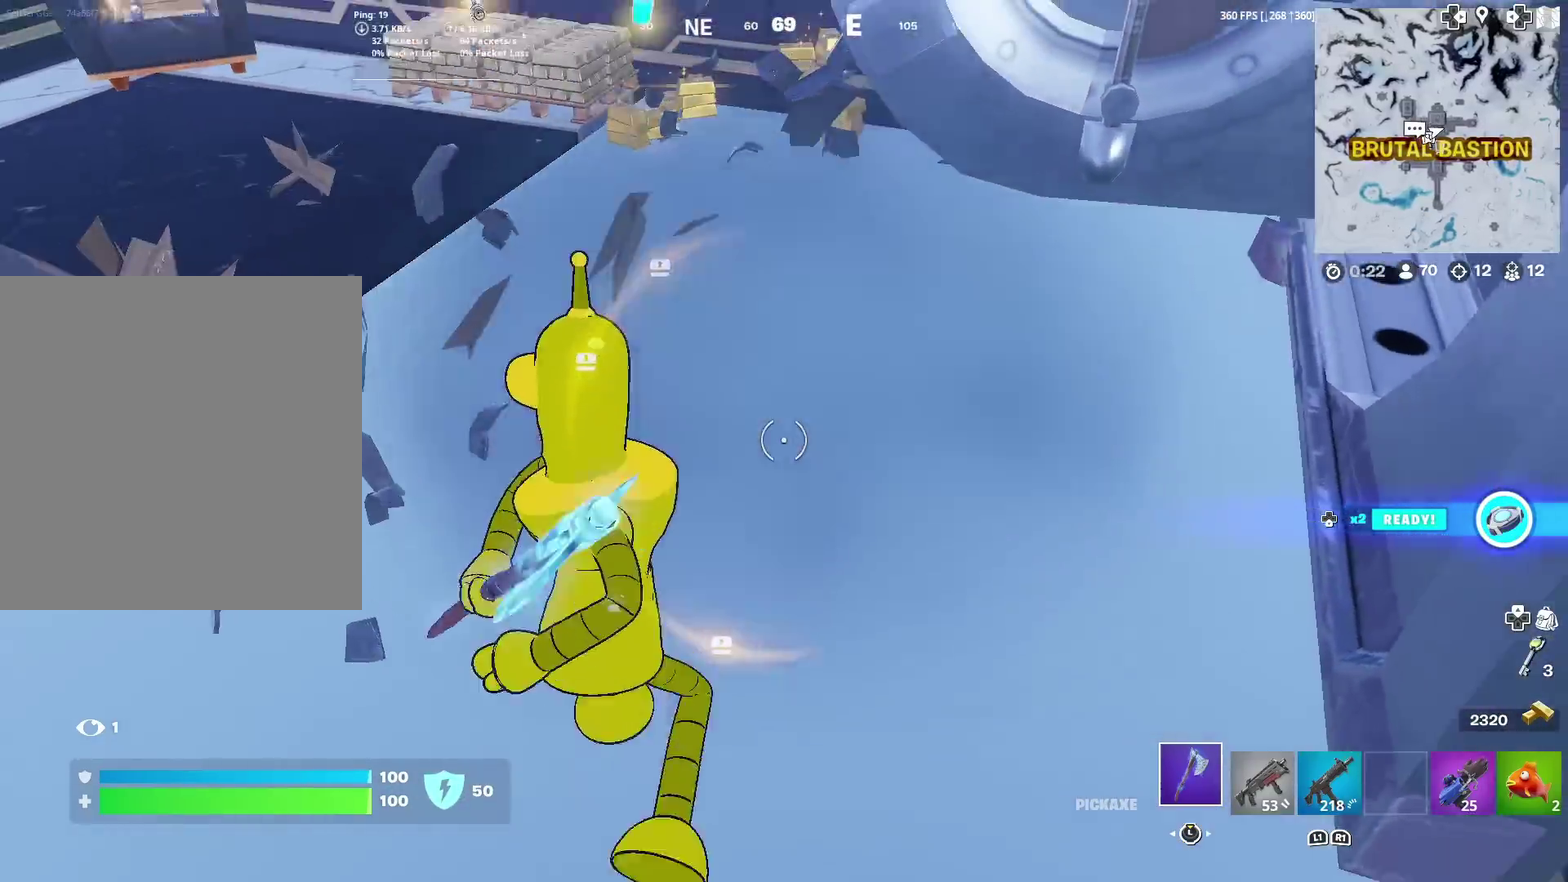
{"dt_ms": 300, "buttons": [], "left_stick": "up-right", "right_stick": "center", "events": [[83, "R2", "up"], [83, "left_stick", "left"], [83, "right_stick", "left"], [150, "left_stick", "up-left"], [183, "right_stick", "up-left"], [200, "left_stick", "up"], [233, "right_stick", "center"], [300, "left_stick", "up-right"]]}
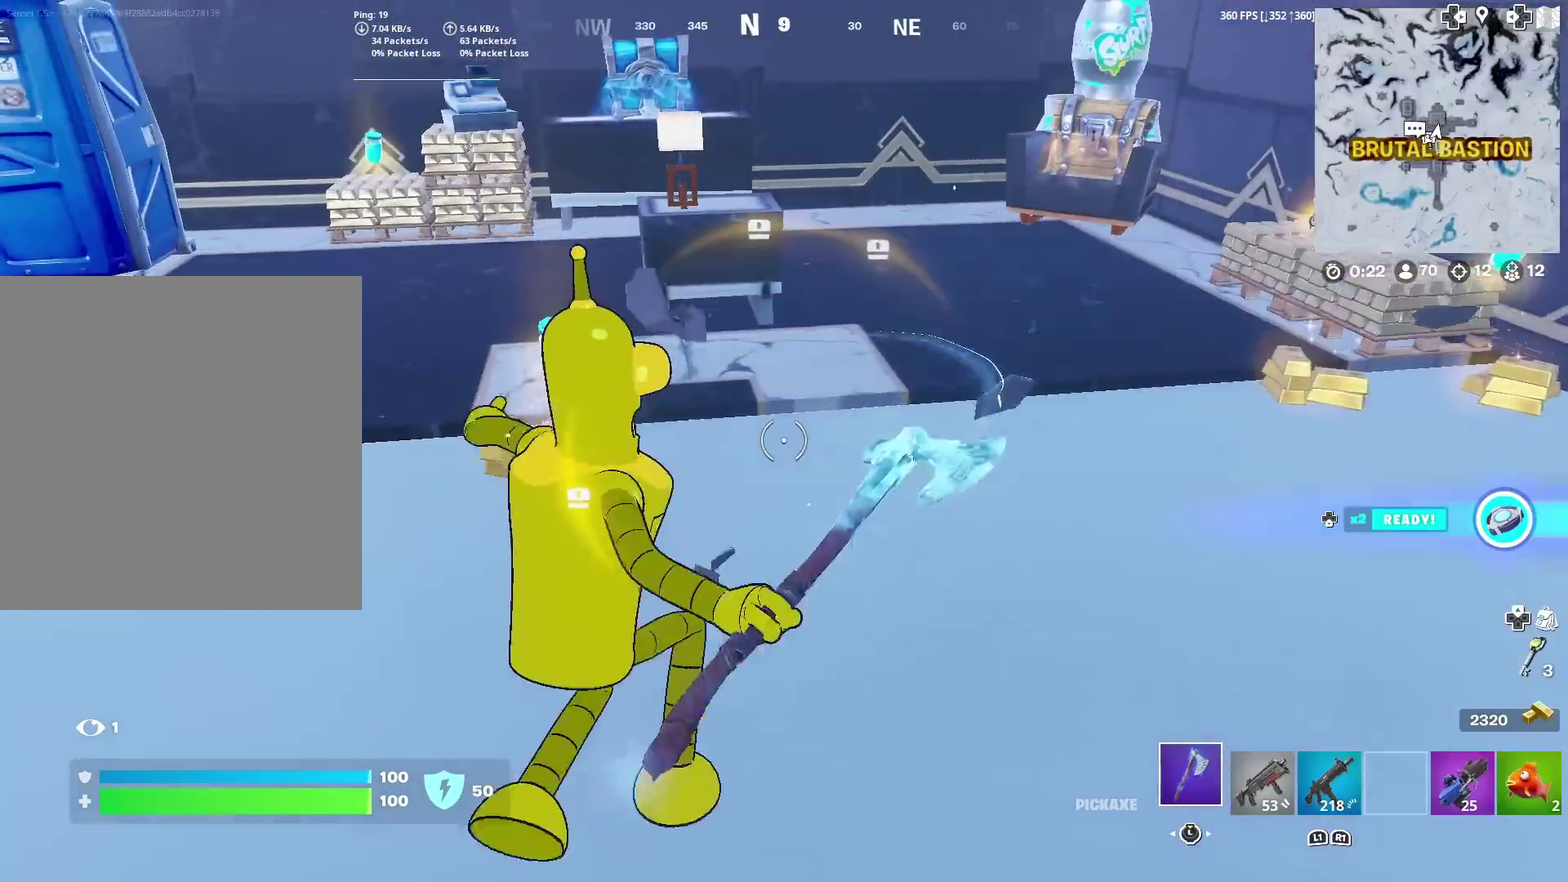
{"dt_ms": 901, "buttons": ["R2"], "left_stick": "up", "right_stick": "center", "events": [[267, "R2", "down"], [400, "left_stick", "up"], [784, "left_stick", "center"], [901, "left_stick", "up"]]}
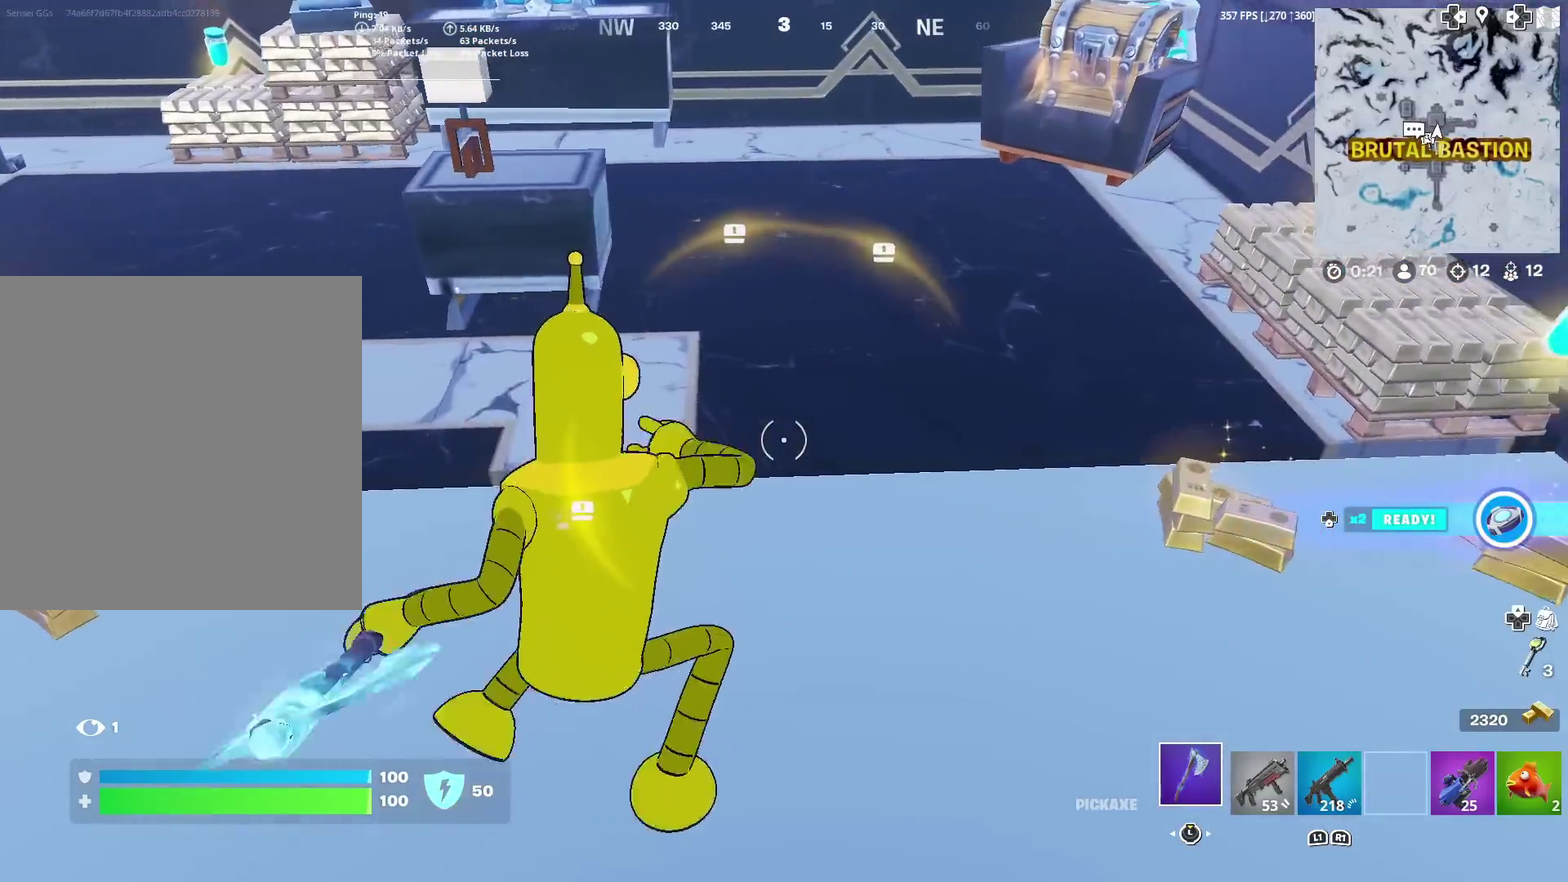
{"dt_ms": 300, "buttons": ["R2"], "left_stick": "up", "right_stick": "center", "events": []}
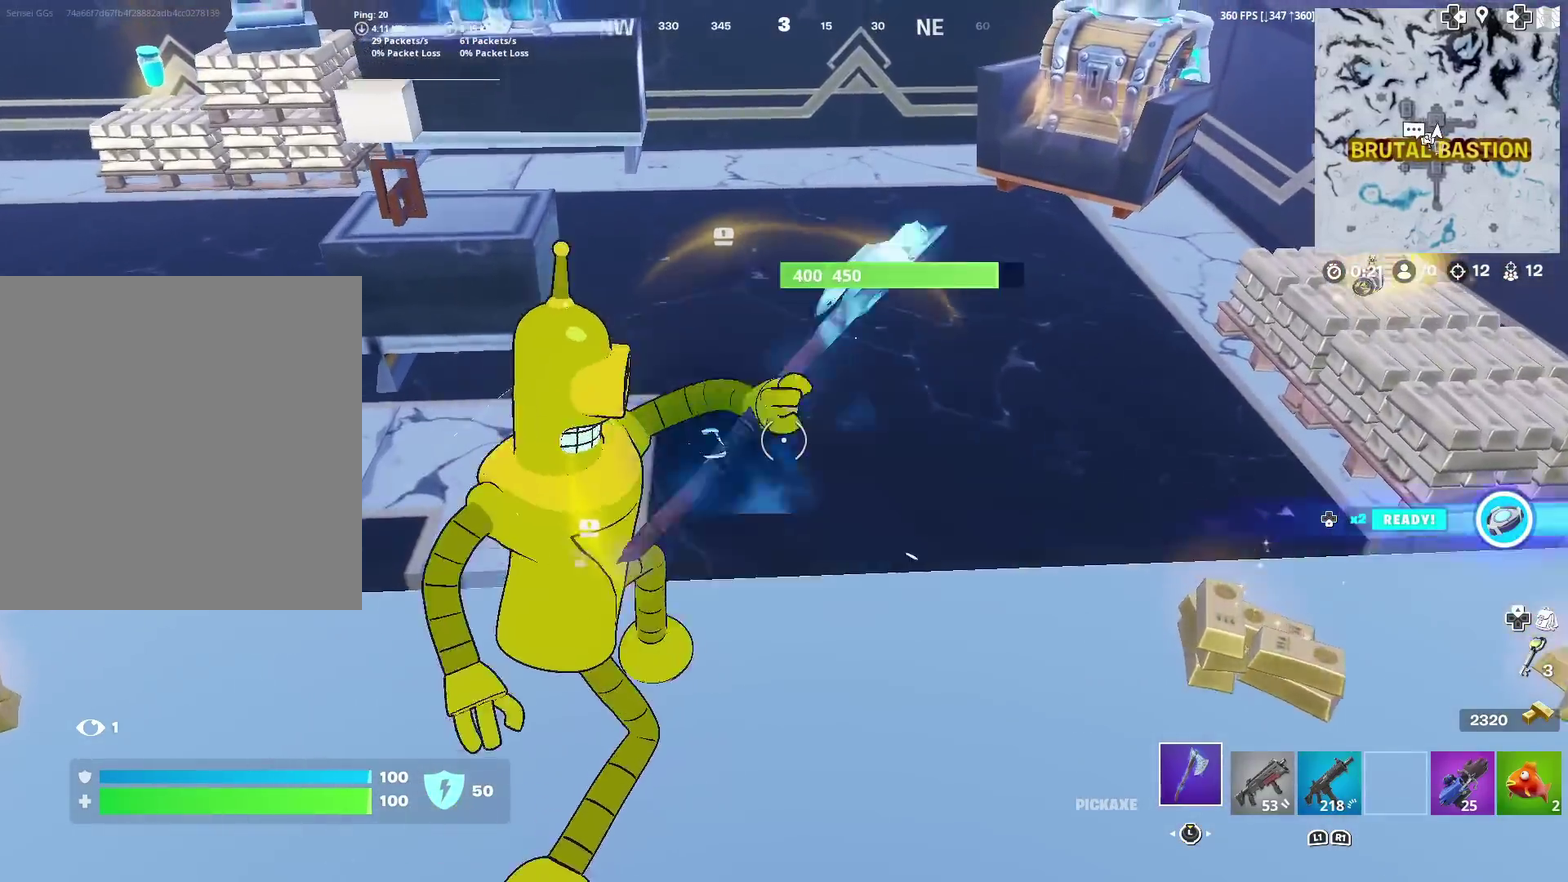
{"dt_ms": 601, "buttons": ["R2"], "left_stick": "up-left", "right_stick": "up", "events": [[134, "left_stick", "center"], [184, "left_stick", "down-right"], [284, "right_stick", "left"], [350, "right_stick", "center"], [534, "left_stick", "left"], [601, "left_stick", "up-left"], [601, "right_stick", "up"]]}